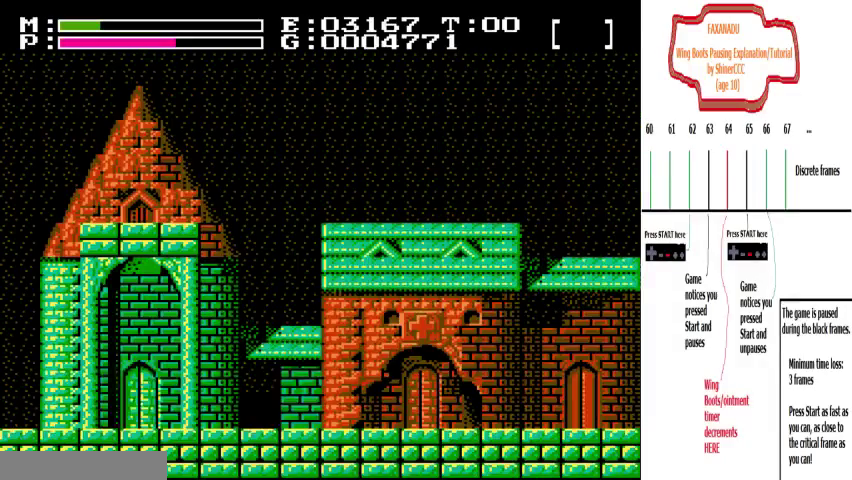
Gameplay with a controller (Nintendo layout); each line is a JSON object with the inputs held at the frame after it (dt_ms = milliseconds from this image to that frame). "events" lists button and stick changes between this image and that frame as [ms after this image, input, new state], when the widget could be followed in between. Not read: A B DPAD_DOWN DPAD_UP L3 R3 SELECT START.
{"dt_ms": 500, "buttons": ["DPAD_RIGHT"], "events": []}
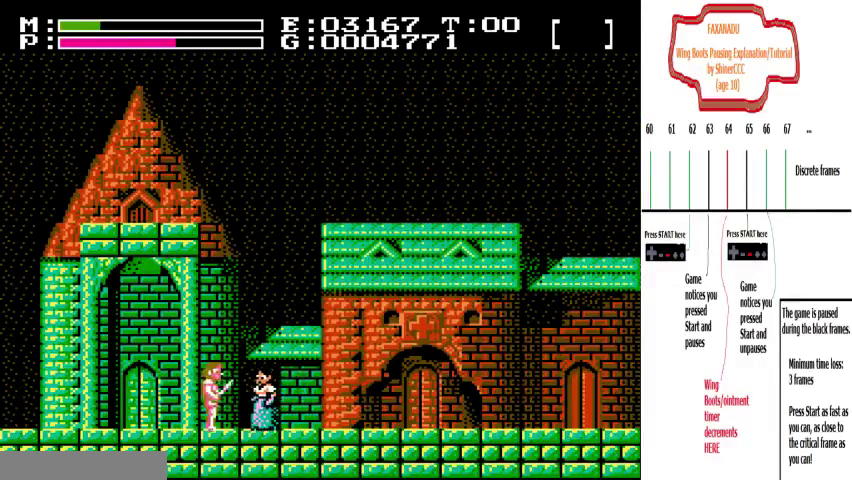
{"dt_ms": 500, "buttons": ["DPAD_RIGHT"], "events": []}
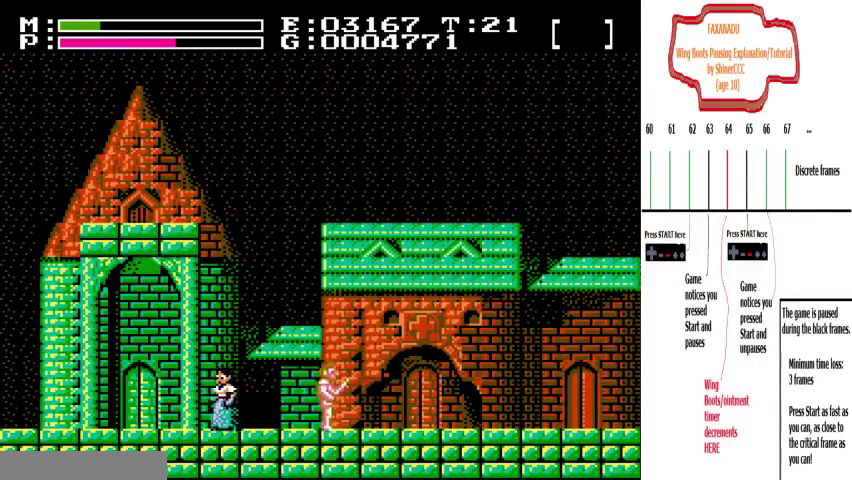
{"dt_ms": 500, "buttons": ["DPAD_RIGHT"], "events": []}
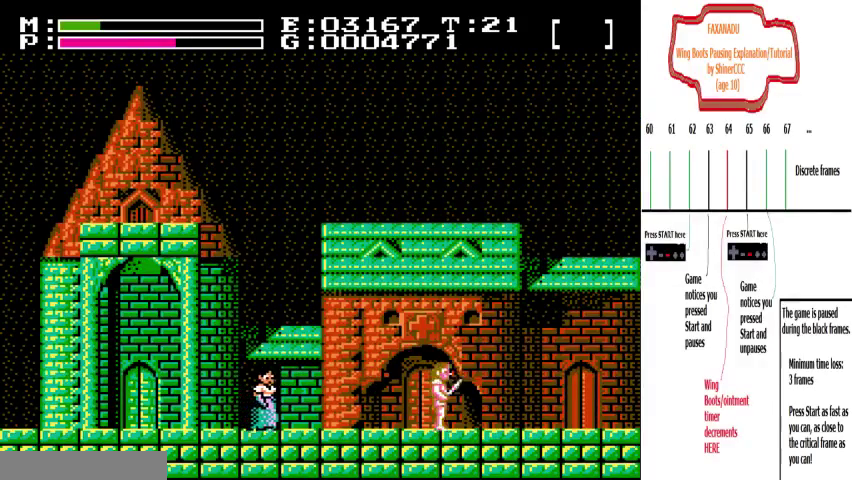
{"dt_ms": 300, "buttons": ["DPAD_RIGHT"], "events": []}
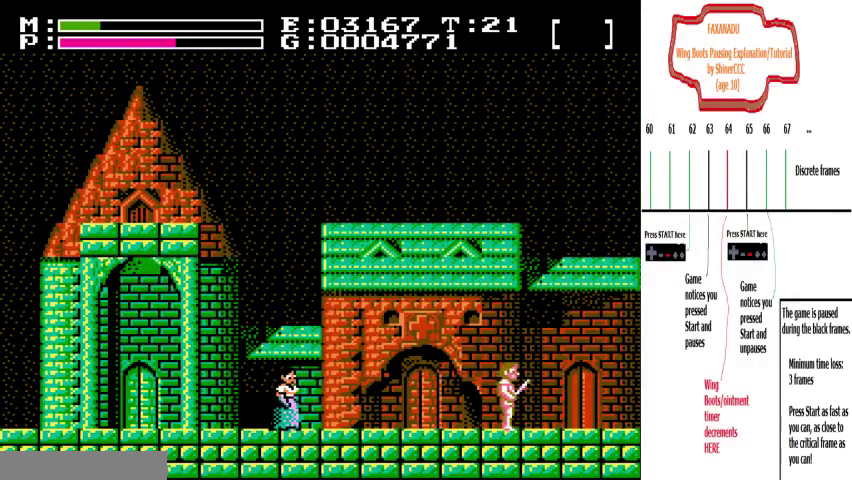
{"dt_ms": 900, "buttons": ["DPAD_RIGHT"], "events": []}
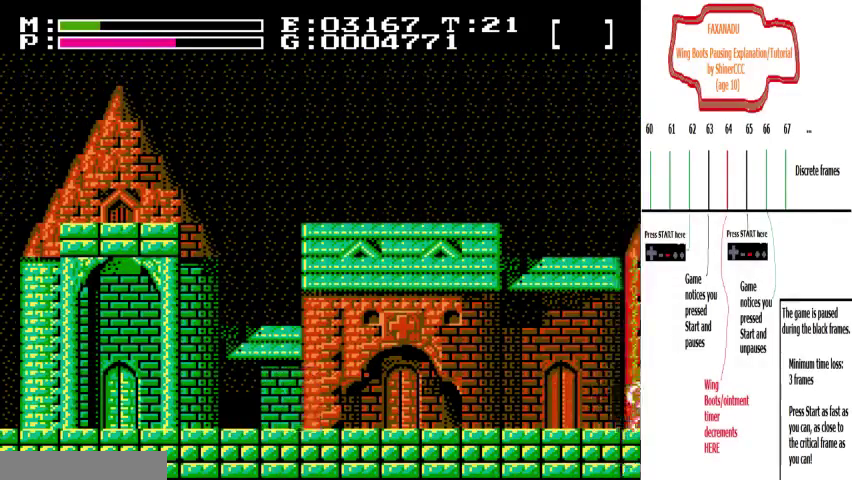
{"dt_ms": 300, "buttons": ["DPAD_RIGHT"], "events": []}
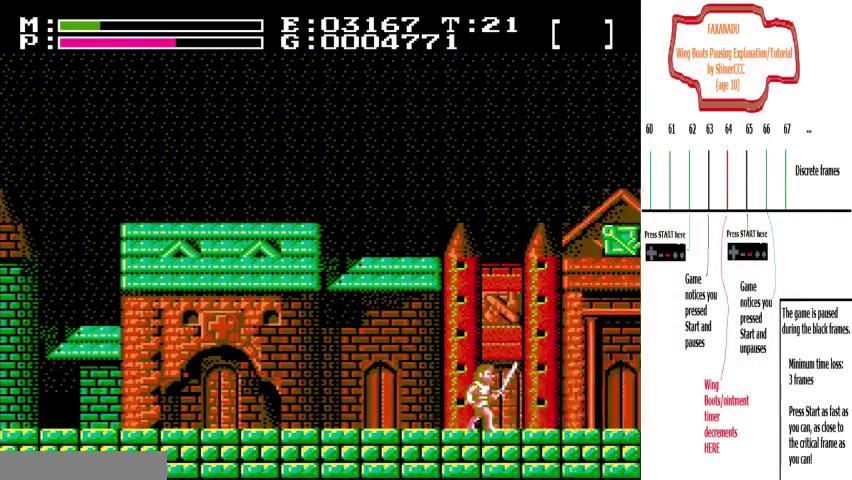
{"dt_ms": 200, "buttons": ["DPAD_RIGHT"], "events": []}
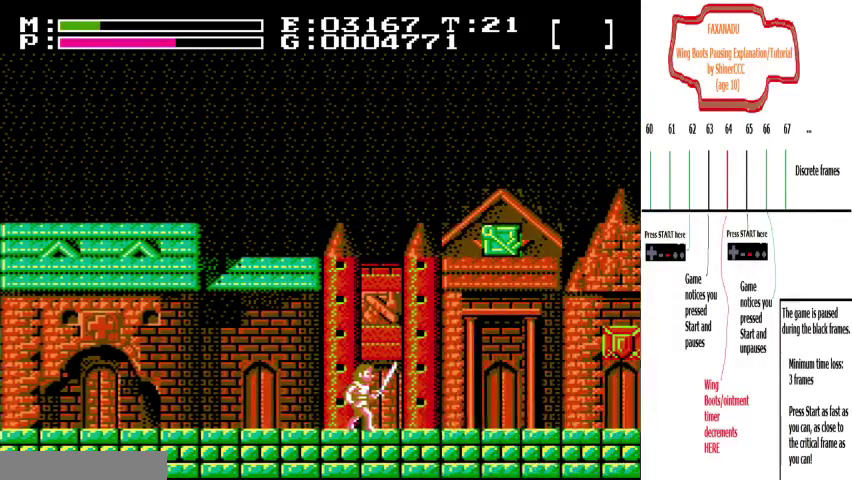
{"dt_ms": 300, "buttons": ["DPAD_RIGHT"], "events": []}
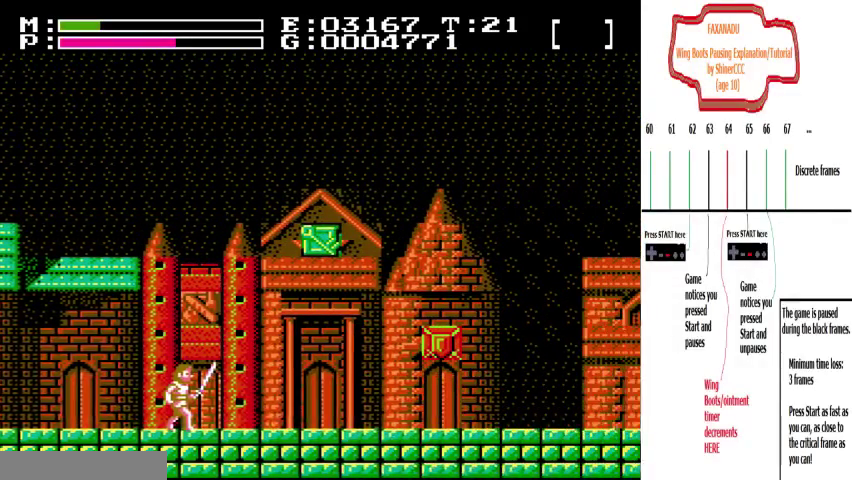
{"dt_ms": 300, "buttons": ["DPAD_RIGHT"], "events": []}
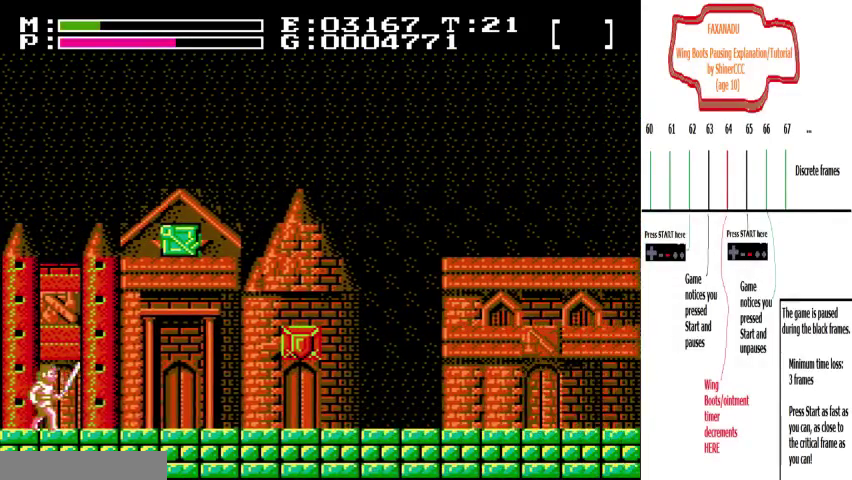
{"dt_ms": 700, "buttons": [], "events": [[600, "DPAD_RIGHT", "up"]]}
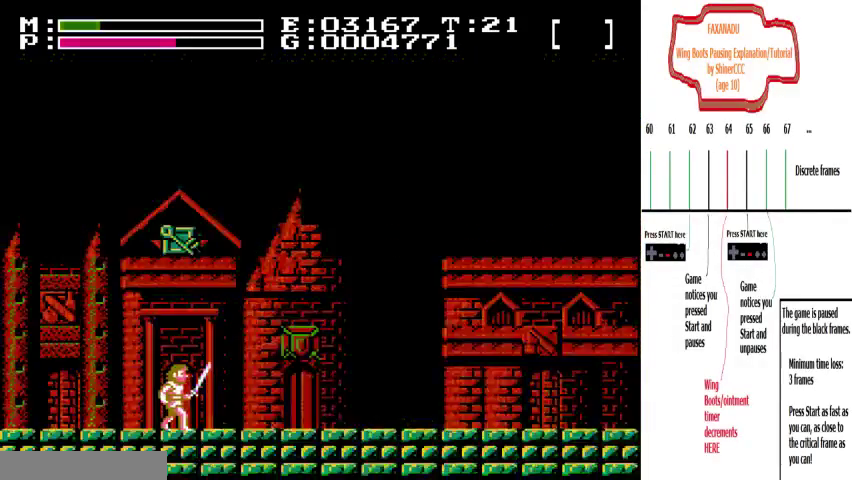
{"dt_ms": 300, "buttons": ["DPAD_LEFT"], "events": [[67, "DPAD_LEFT", "down"]]}
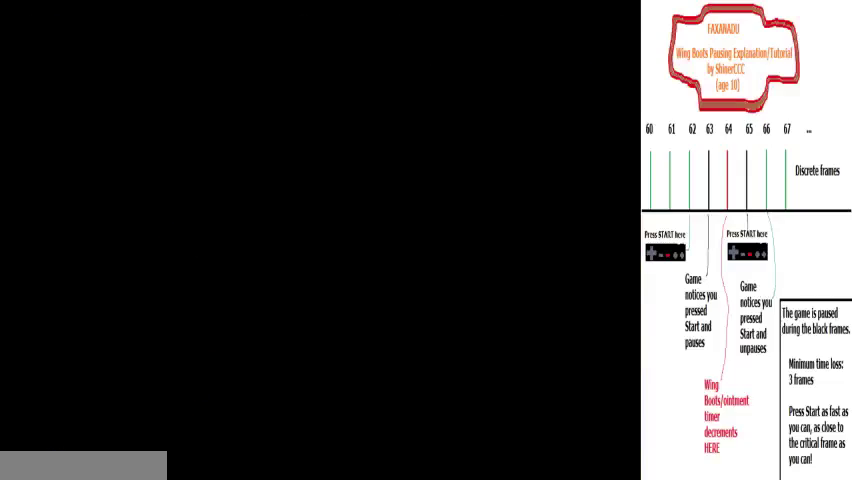
{"dt_ms": 700, "buttons": ["DPAD_LEFT"], "events": []}
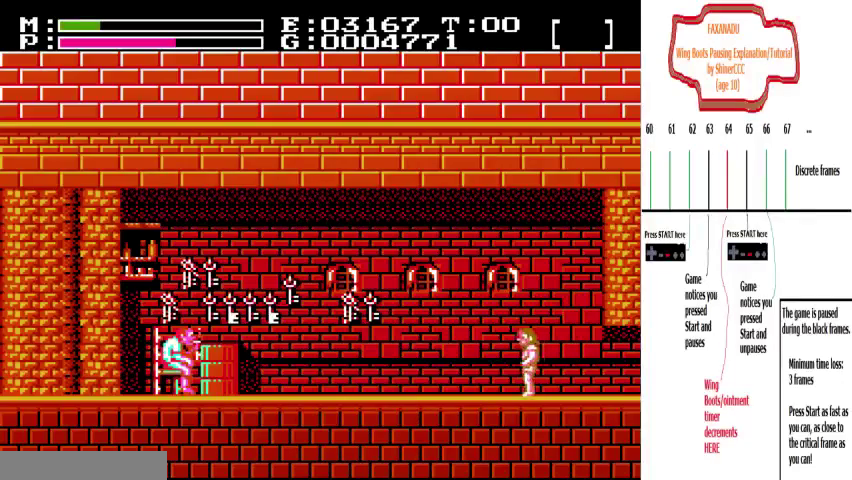
{"dt_ms": 500, "buttons": ["DPAD_LEFT"], "events": []}
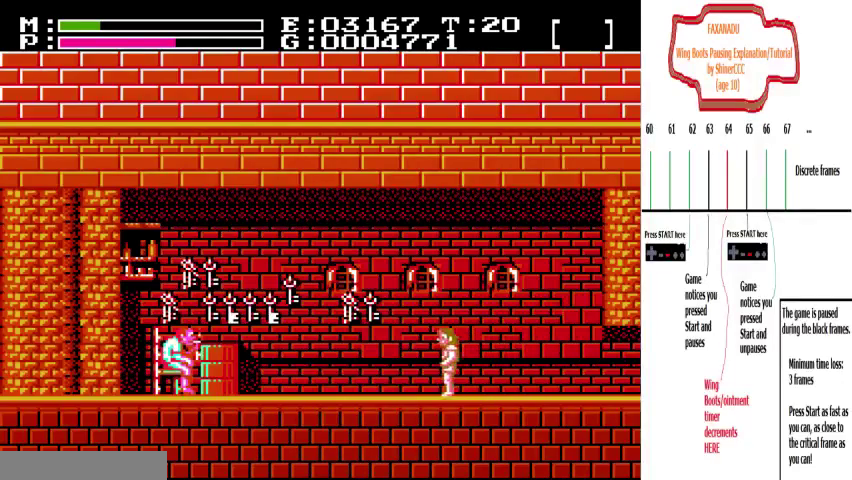
{"dt_ms": 700, "buttons": ["DPAD_LEFT"], "events": []}
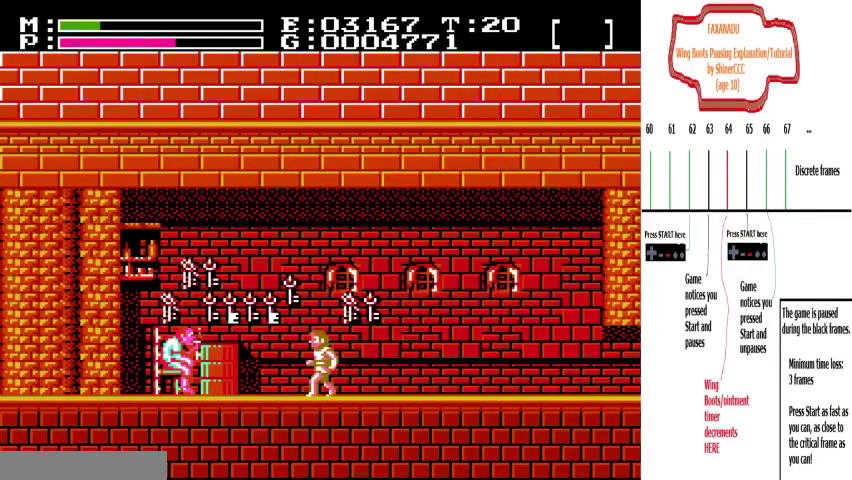
{"dt_ms": 400, "buttons": ["DPAD_LEFT"], "events": []}
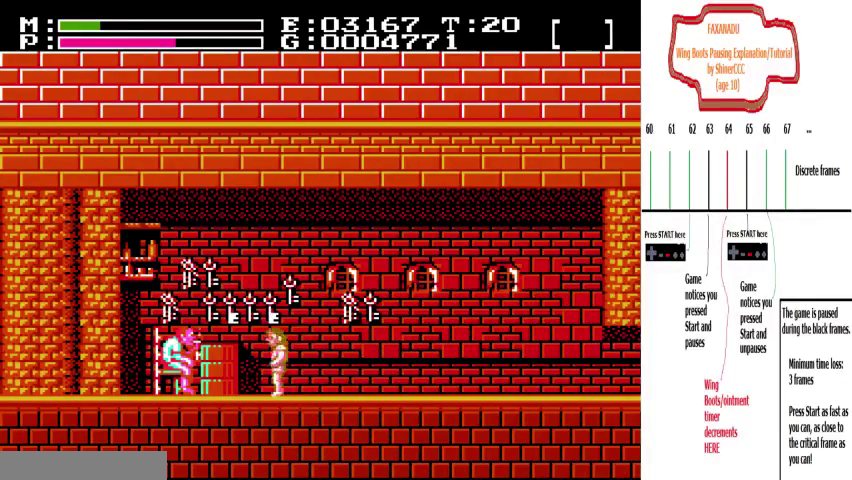
{"dt_ms": 500, "buttons": [], "events": [[433, "DPAD_LEFT", "up"]]}